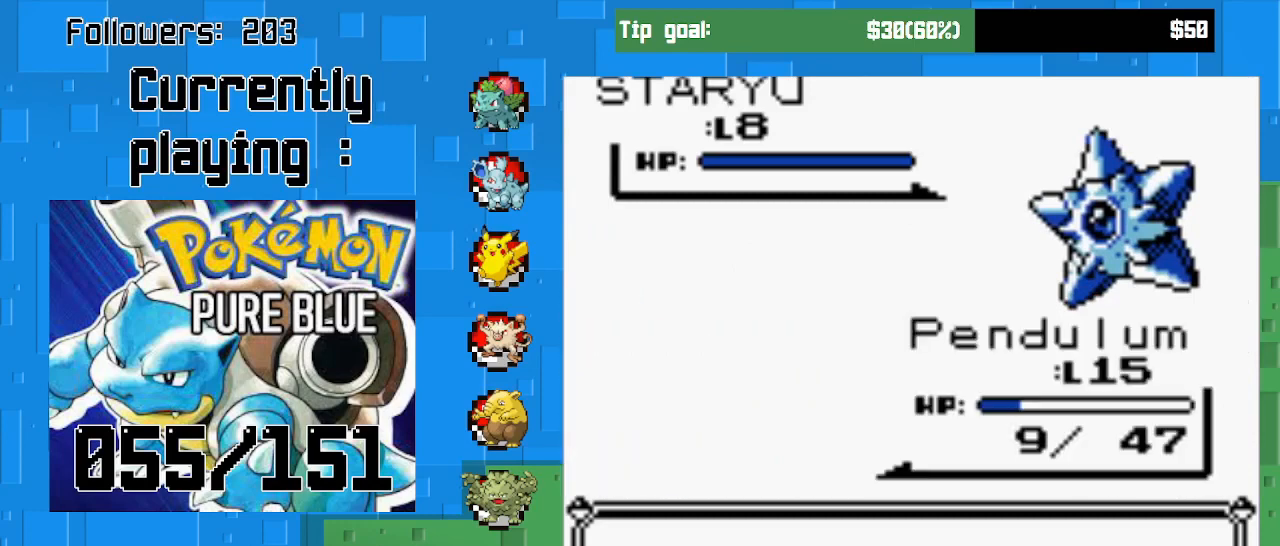
Gameplay with a controller (PlayStation layout); each line is a JSON object with the inputs held at the frame after it. "events" lists button and stick changes between this image and that frame as [ms after this image, input, new state], when the widget could be followed in between. Not read: L3 R3.
{"buttons": ["CIRCLE"], "left_stick": "center", "right_stick": "center", "events": [[67, "CIRCLE", "up"], [133, "CIRCLE", "down"]]}
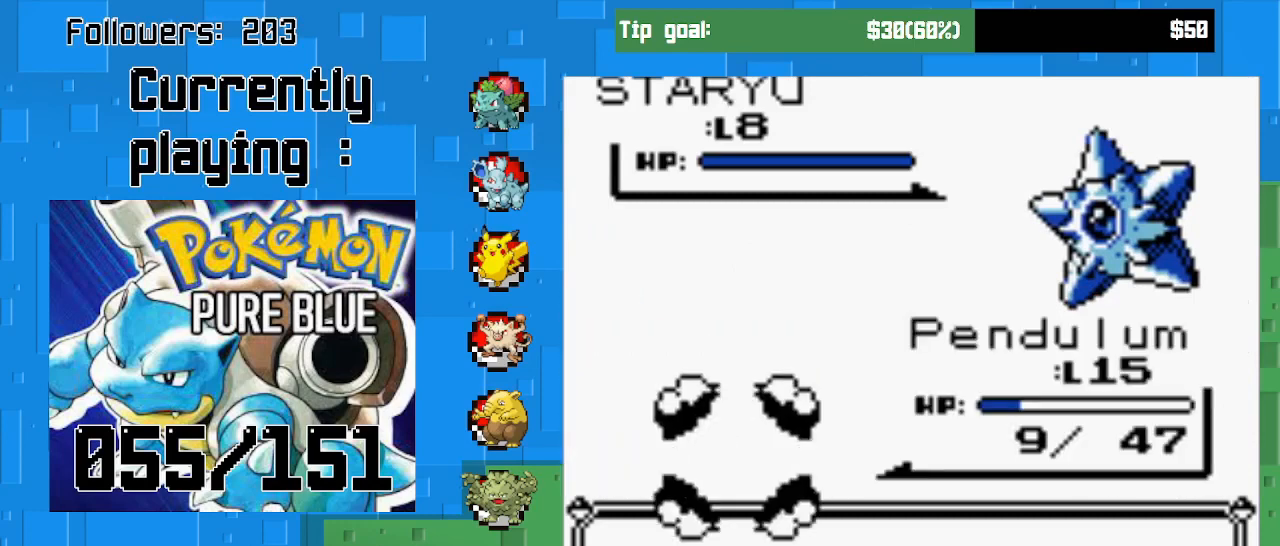
{"buttons": [], "left_stick": "center", "right_stick": "center", "events": [[400, "CIRCLE", "up"]]}
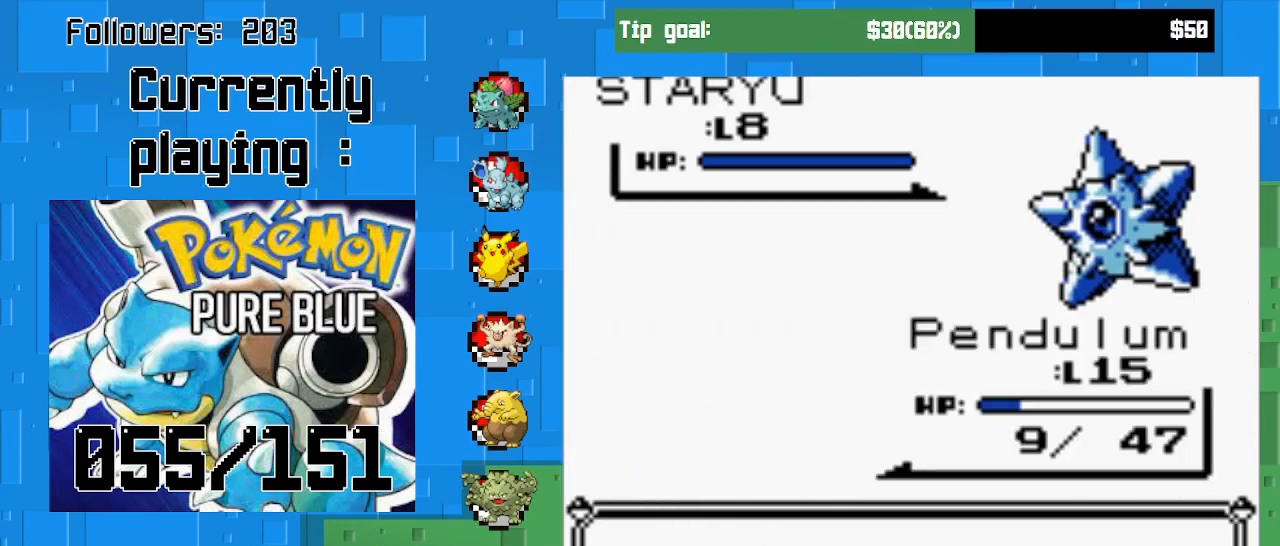
{"buttons": [], "left_stick": "center", "right_stick": "center", "events": []}
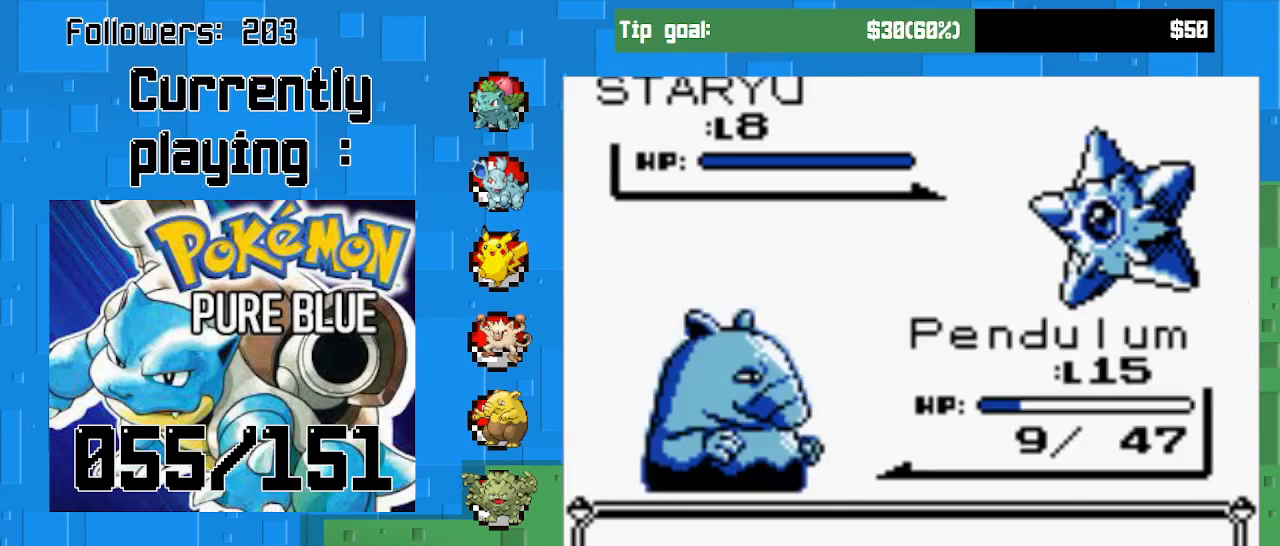
{"buttons": [], "left_stick": "center", "right_stick": "center", "events": []}
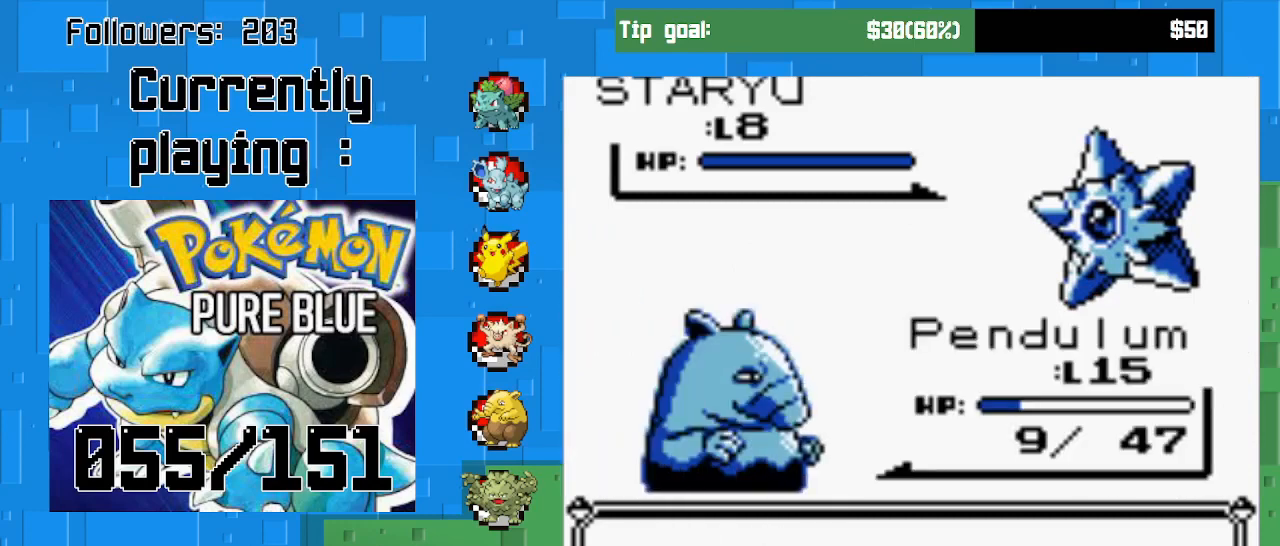
{"buttons": [], "left_stick": "center", "right_stick": "center", "events": []}
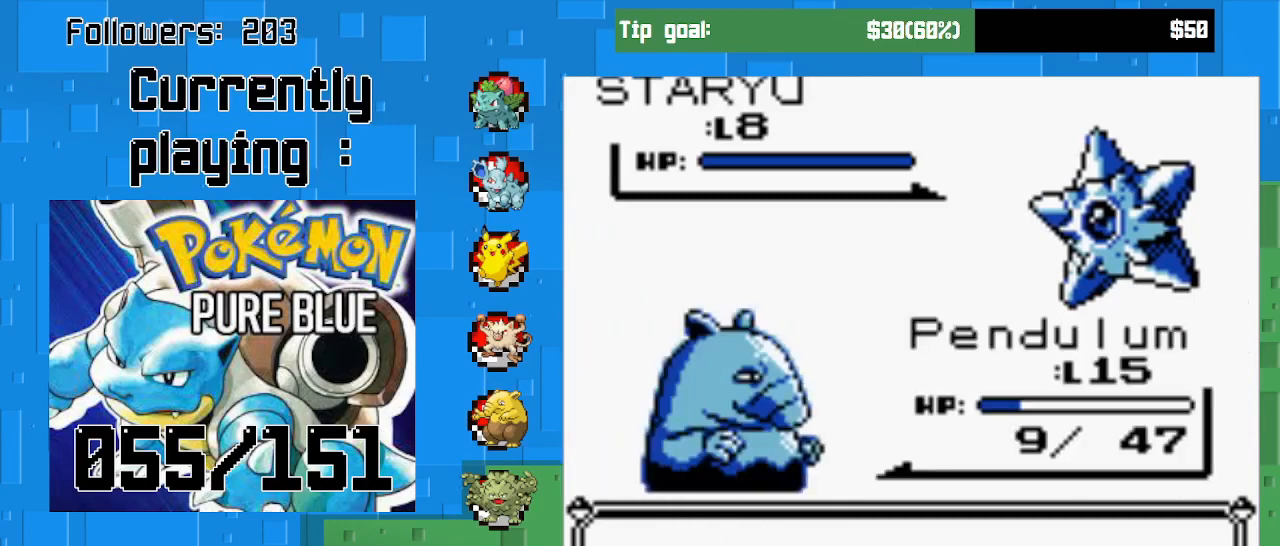
{"buttons": ["CIRCLE"], "left_stick": "center", "right_stick": "center", "events": [[400, "CIRCLE", "down"]]}
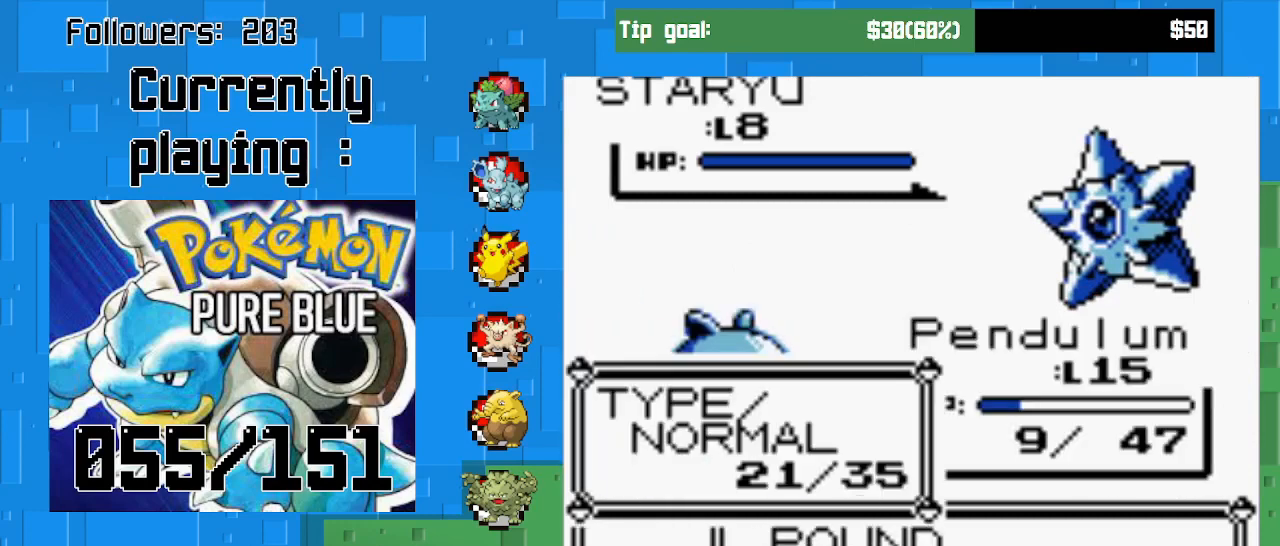
{"buttons": ["CIRCLE"], "left_stick": "center", "right_stick": "center", "events": [[67, "CIRCLE", "up"], [300, "DPAD_DOWN", "down"], [433, "DPAD_DOWN", "up"], [467, "CIRCLE", "down"]]}
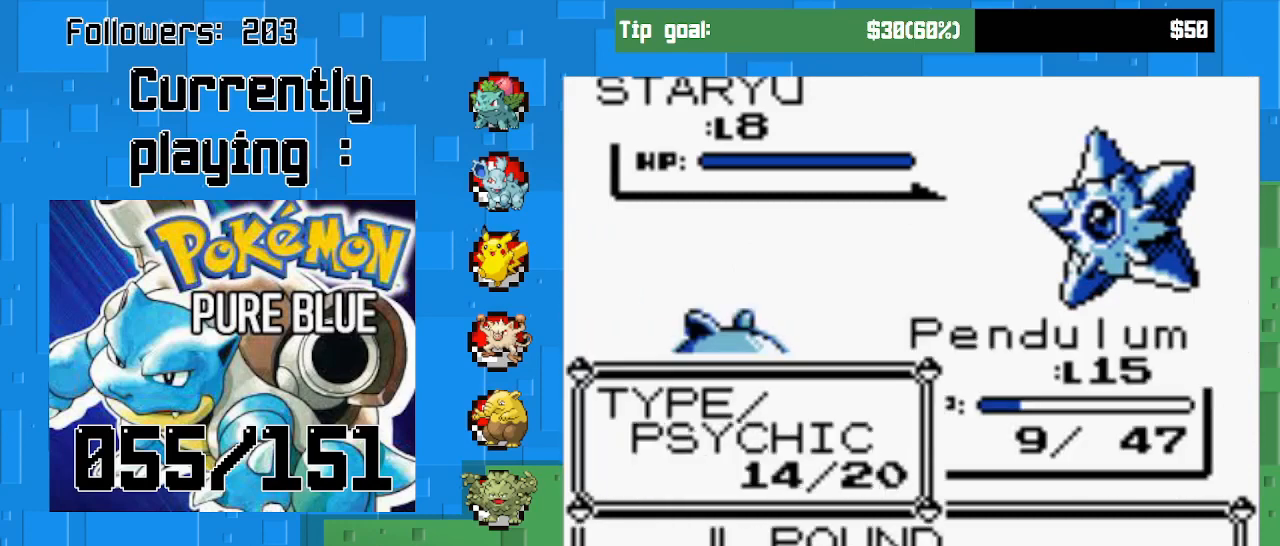
{"buttons": ["CIRCLE"], "left_stick": "center", "right_stick": "center", "events": []}
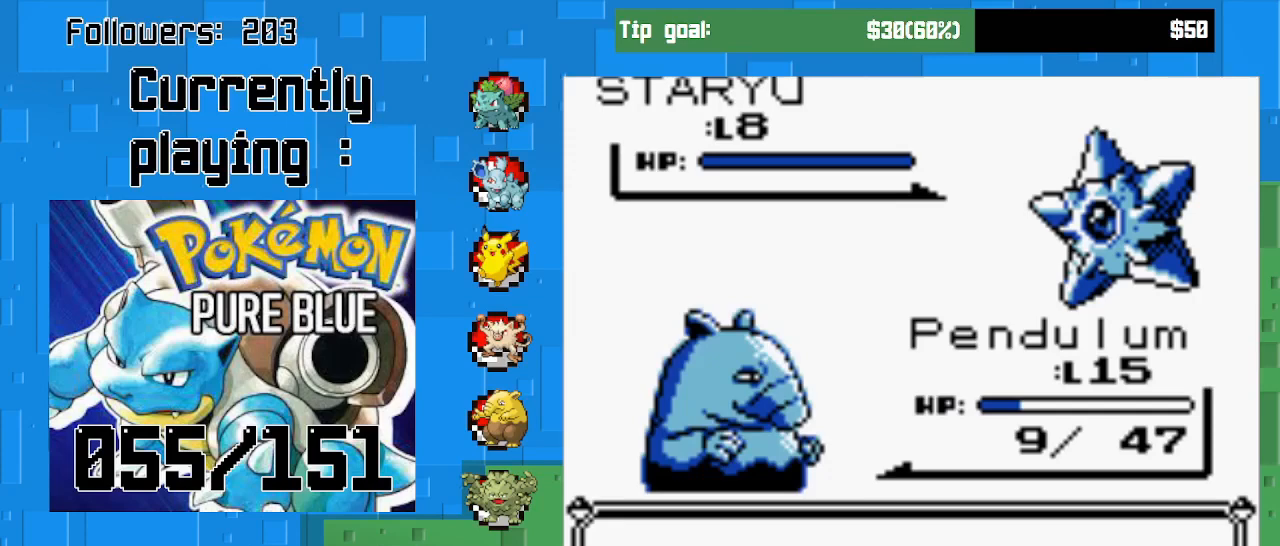
{"buttons": ["CIRCLE"], "left_stick": "center", "right_stick": "center", "events": []}
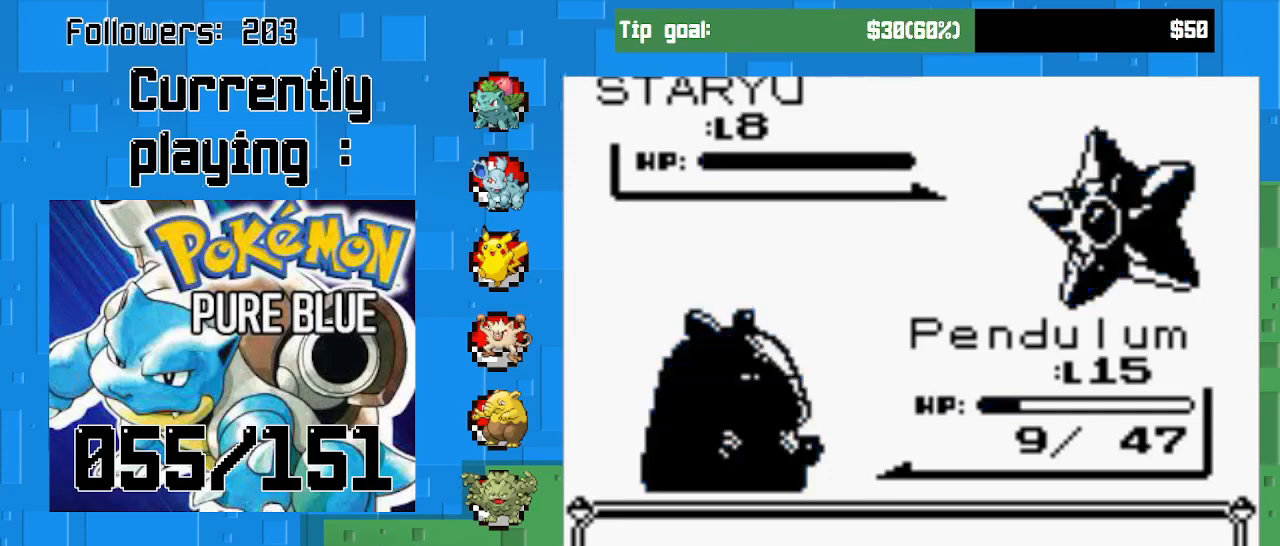
{"buttons": ["CIRCLE"], "left_stick": "center", "right_stick": "center", "events": []}
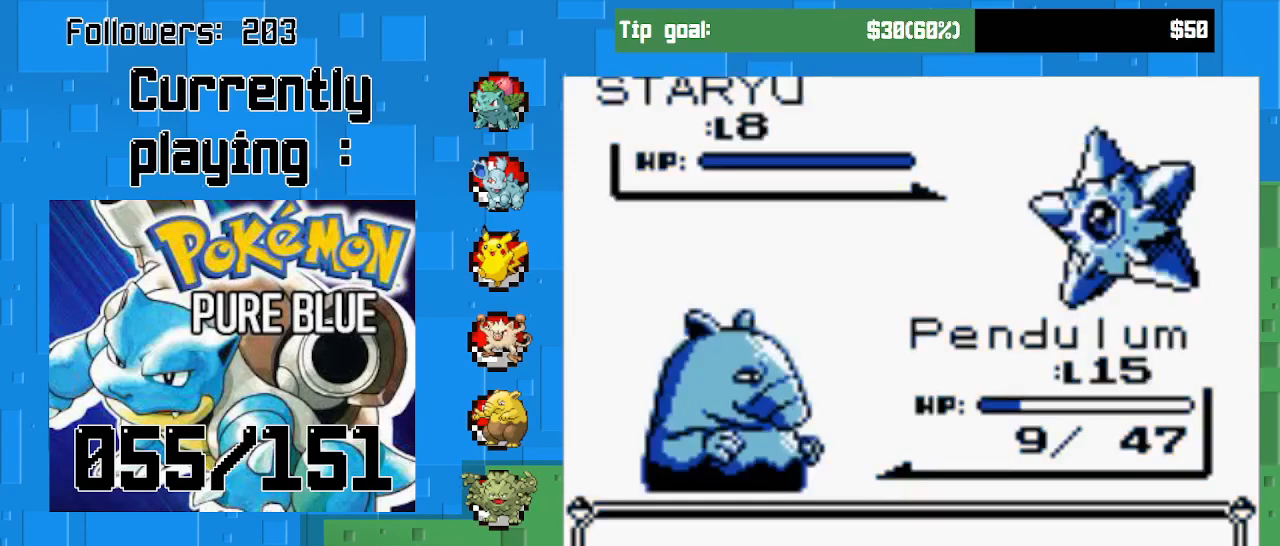
{"buttons": ["CIRCLE"], "left_stick": "center", "right_stick": "center", "events": []}
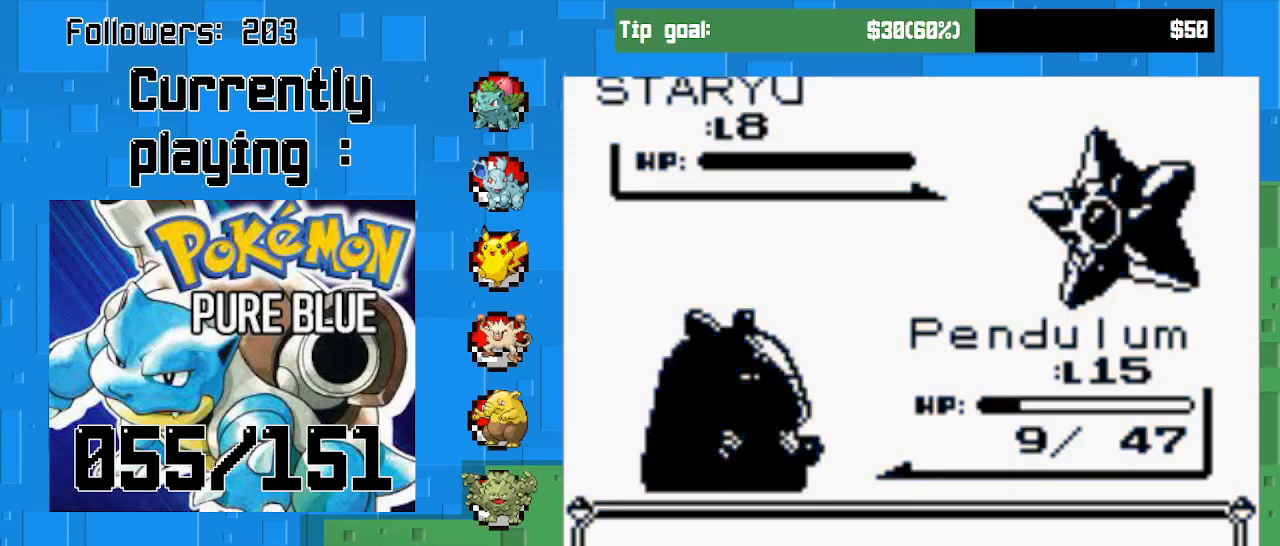
{"buttons": [], "left_stick": "center", "right_stick": "center", "events": [[467, "CIRCLE", "up"]]}
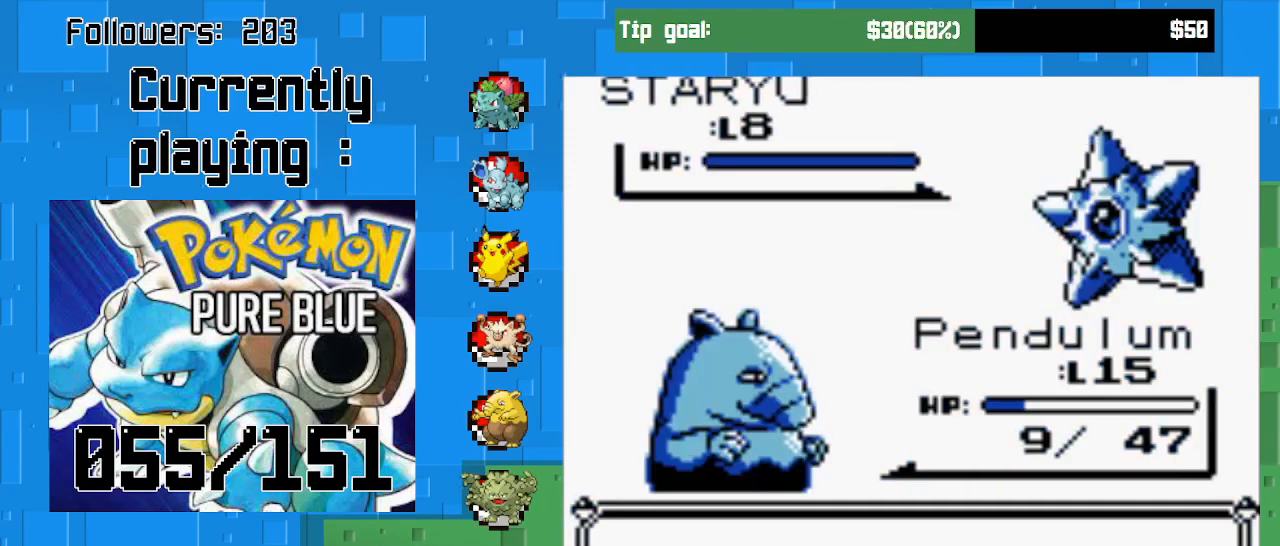
{"buttons": ["CIRCLE"], "left_stick": "center", "right_stick": "center", "events": [[167, "CIRCLE", "down"], [333, "CIRCLE", "up"], [400, "CIRCLE", "down"]]}
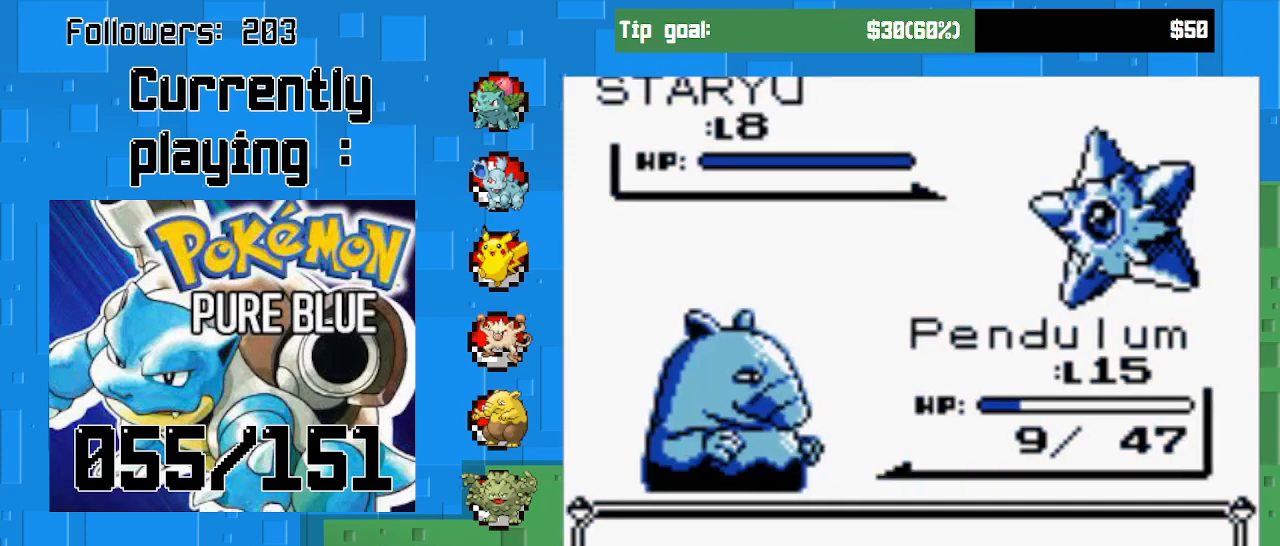
{"buttons": [], "left_stick": "center", "right_stick": "center", "events": [[33, "CIRCLE", "up"], [133, "CIRCLE", "down"], [267, "CIRCLE", "up"], [367, "CIRCLE", "down"], [500, "CIRCLE", "up"]]}
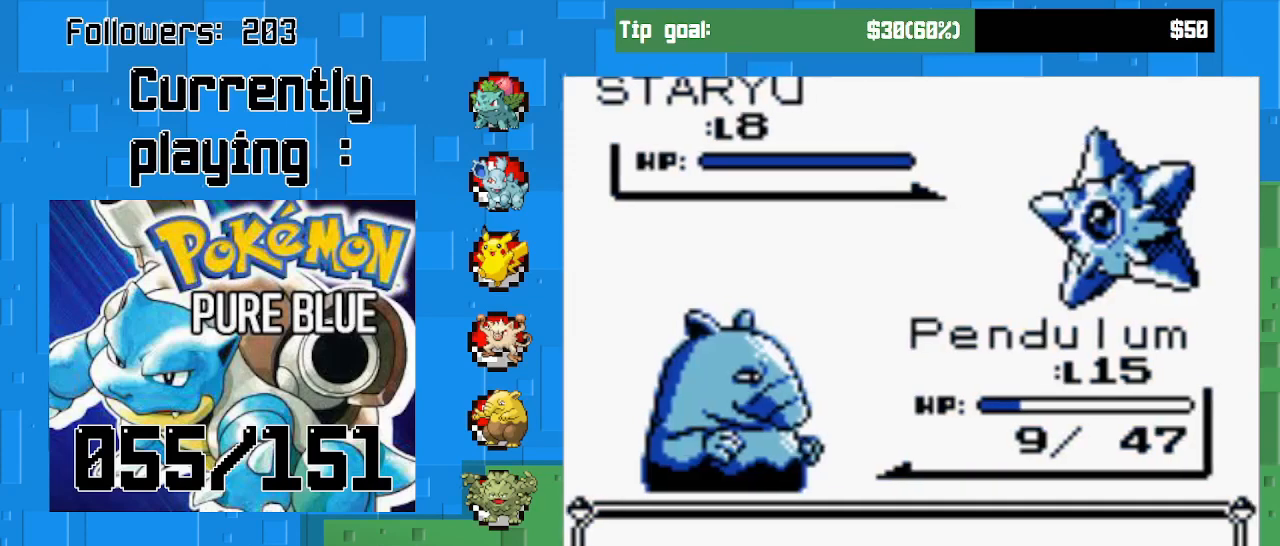
{"buttons": ["CIRCLE"], "left_stick": "center", "right_stick": "center", "events": [[200, "CIRCLE", "down"], [333, "CIRCLE", "up"], [467, "CIRCLE", "down"]]}
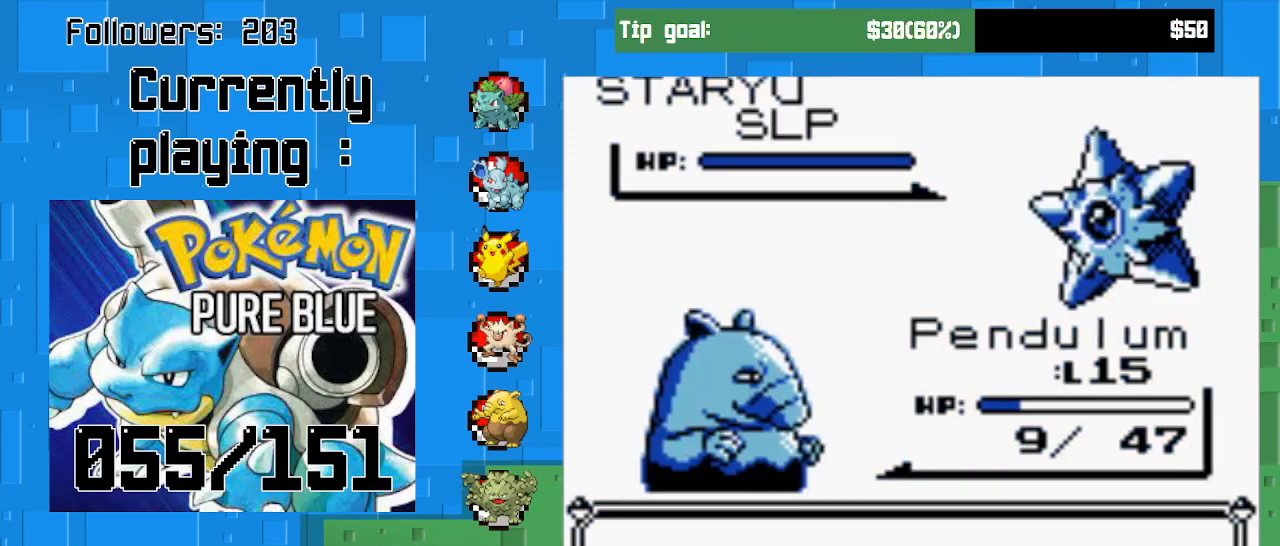
{"buttons": [], "left_stick": "center", "right_stick": "center", "events": [[100, "CIRCLE", "up"]]}
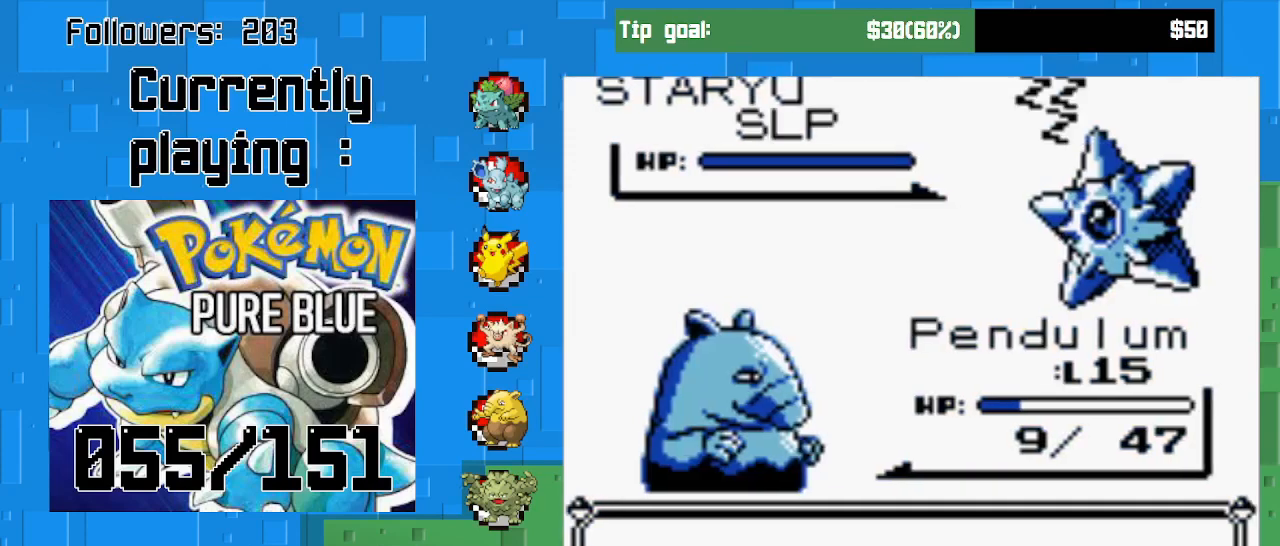
{"buttons": ["CIRCLE"], "left_stick": "center", "right_stick": "center", "events": [[500, "CIRCLE", "down"]]}
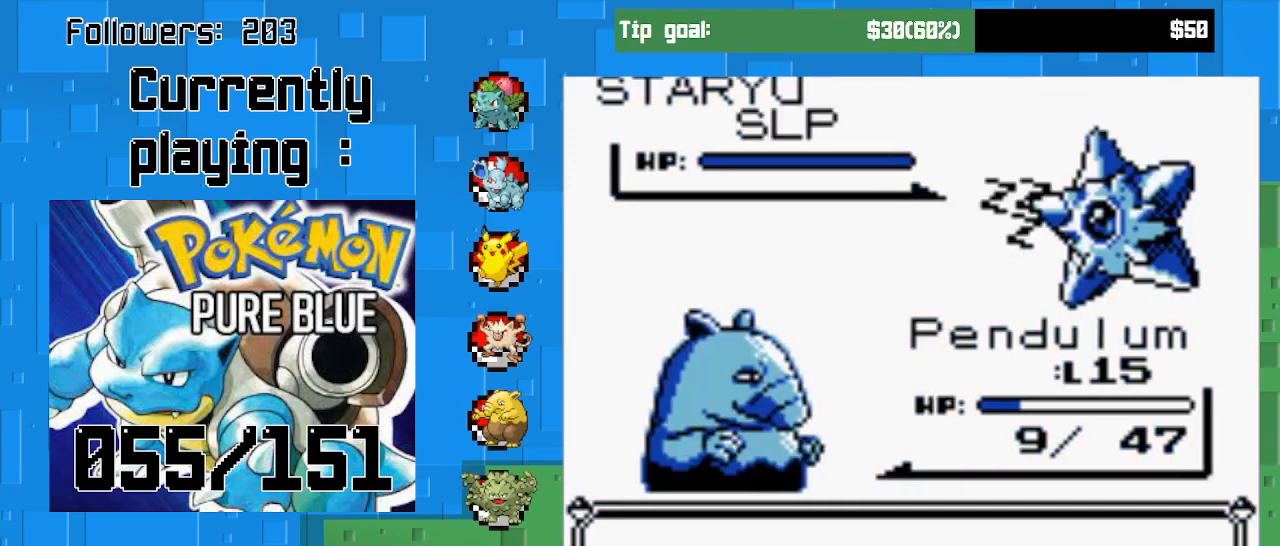
{"buttons": [], "left_stick": "center", "right_stick": "center", "events": [[233, "CIRCLE", "up"]]}
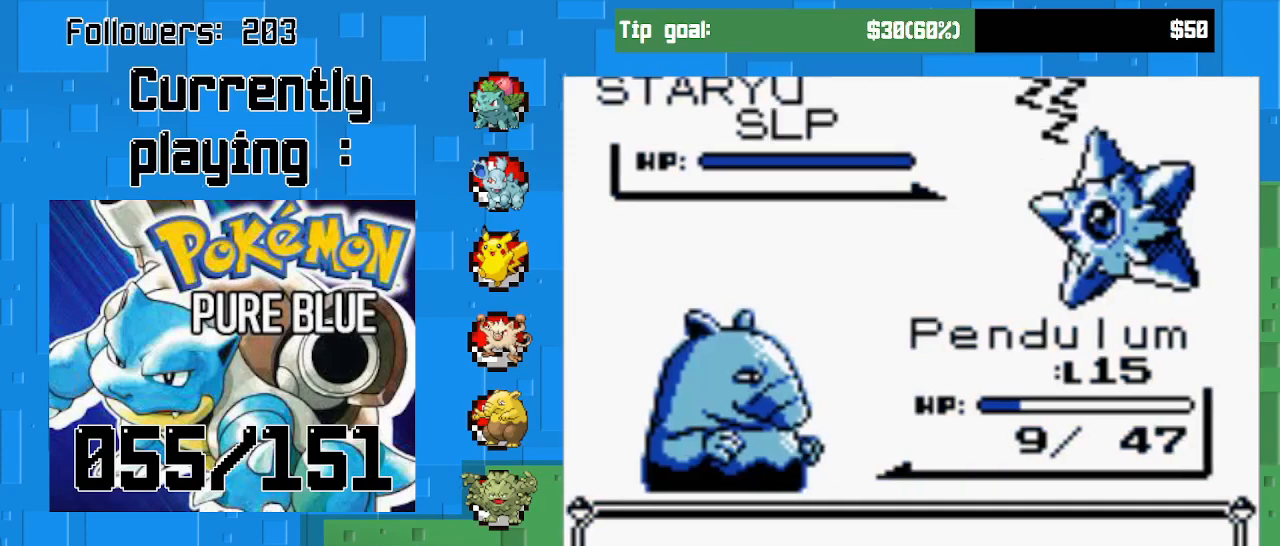
{"buttons": [], "left_stick": "center", "right_stick": "center", "events": []}
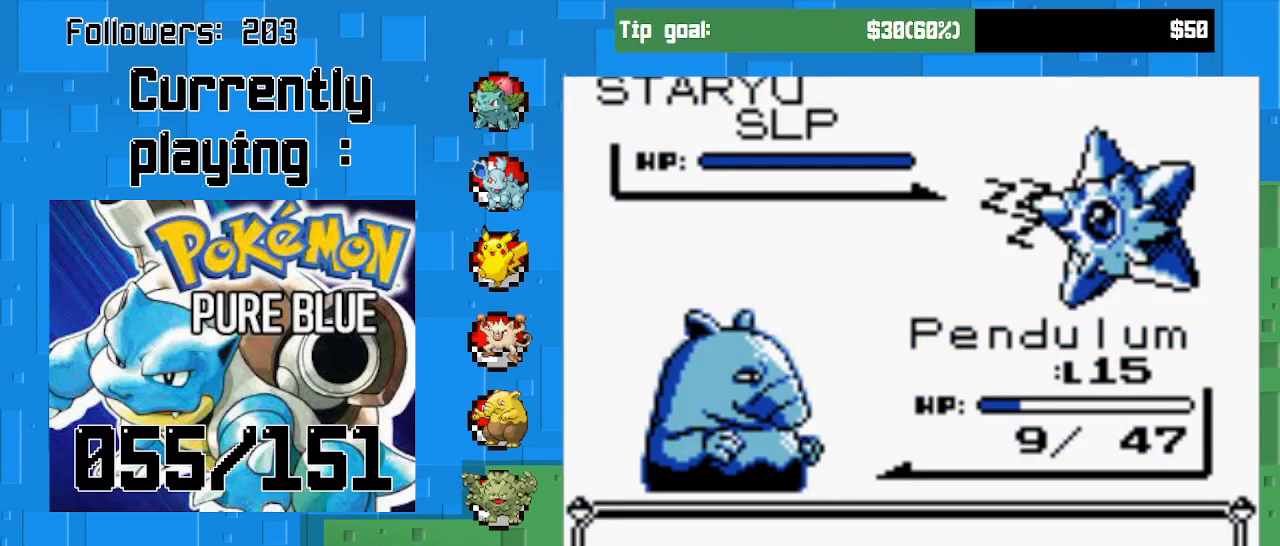
{"buttons": [], "left_stick": "center", "right_stick": "center", "events": []}
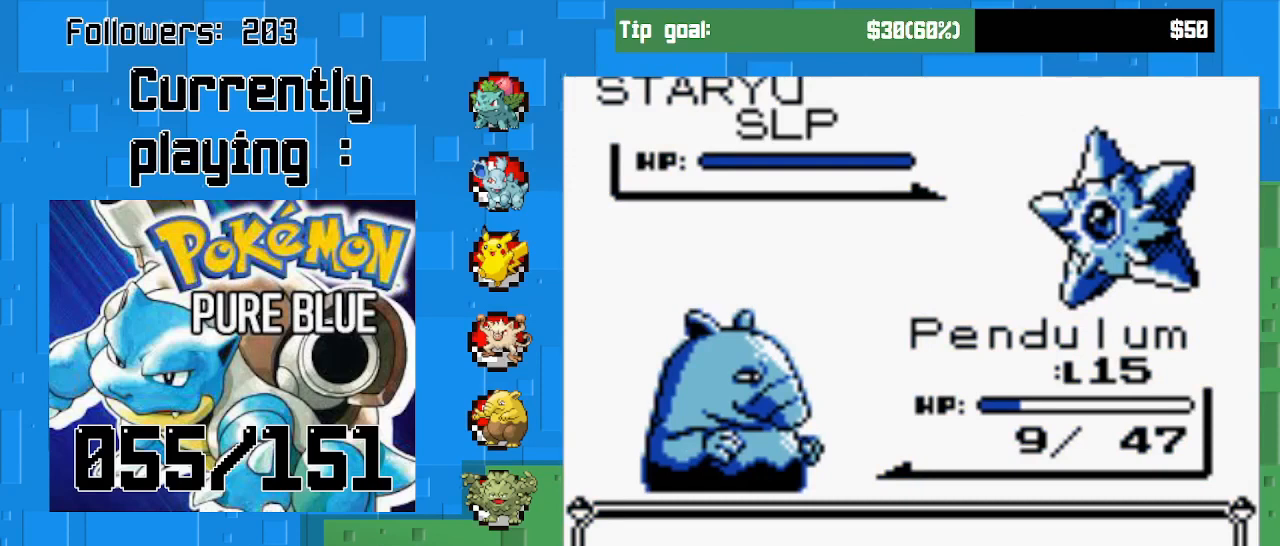
{"buttons": [], "left_stick": "center", "right_stick": "center", "events": [[233, "CIRCLE", "down"], [400, "CIRCLE", "up"]]}
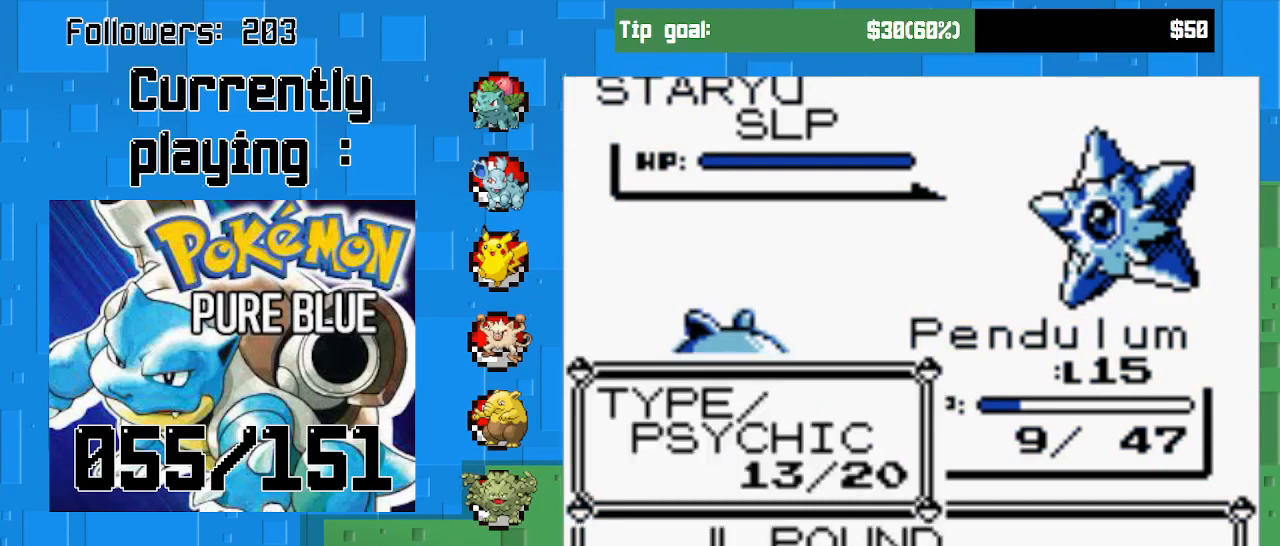
{"buttons": ["CIRCLE"], "left_stick": "center", "right_stick": "center", "events": [[133, "DPAD_UP", "down"], [233, "DPAD_UP", "up"], [333, "CIRCLE", "down"]]}
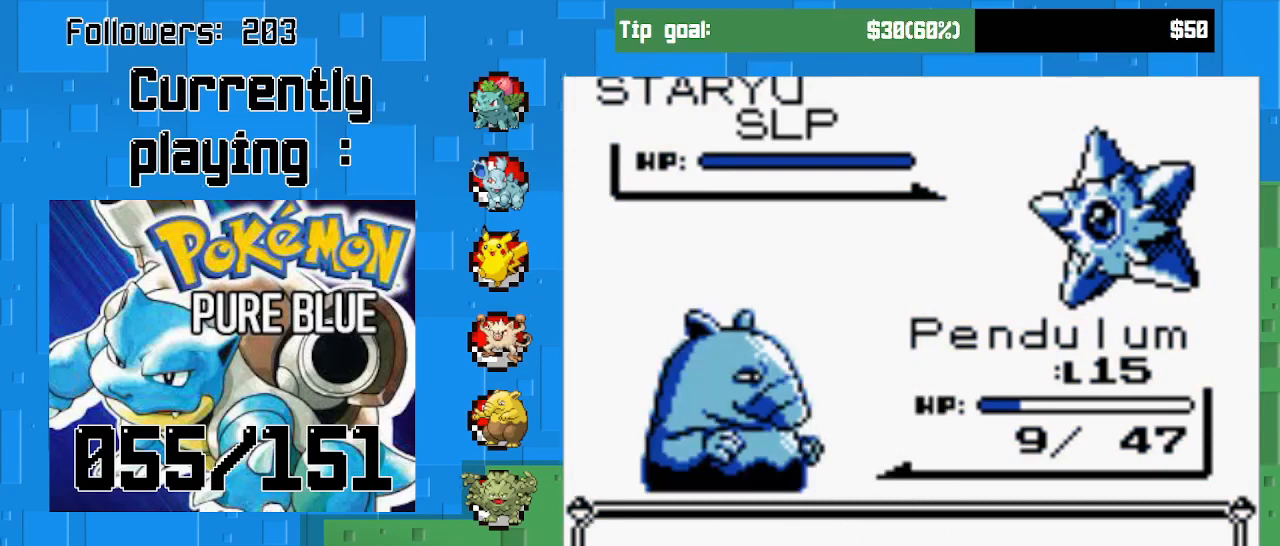
{"buttons": ["CIRCLE"], "left_stick": "center", "right_stick": "center", "events": []}
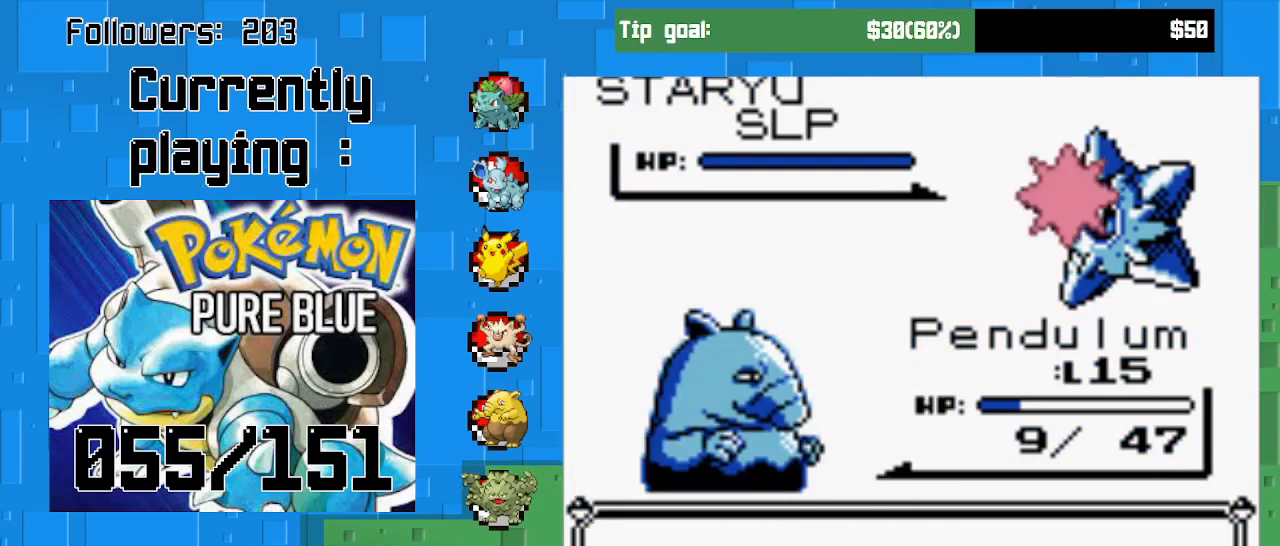
{"buttons": ["CIRCLE"], "left_stick": "center", "right_stick": "center", "events": []}
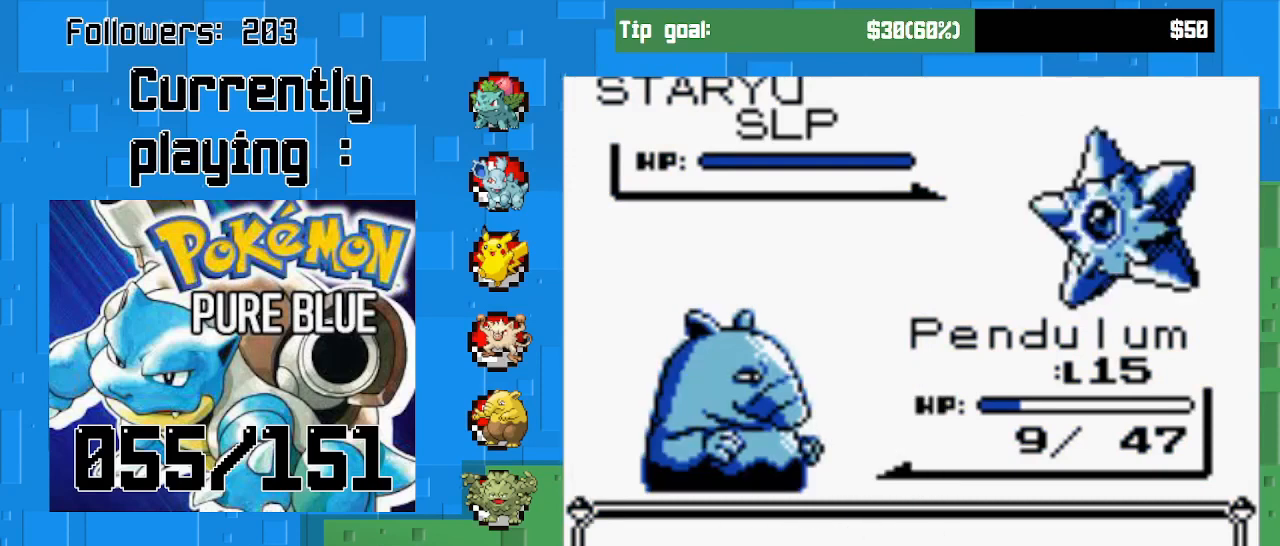
{"buttons": ["CIRCLE"], "left_stick": "center", "right_stick": "center", "events": []}
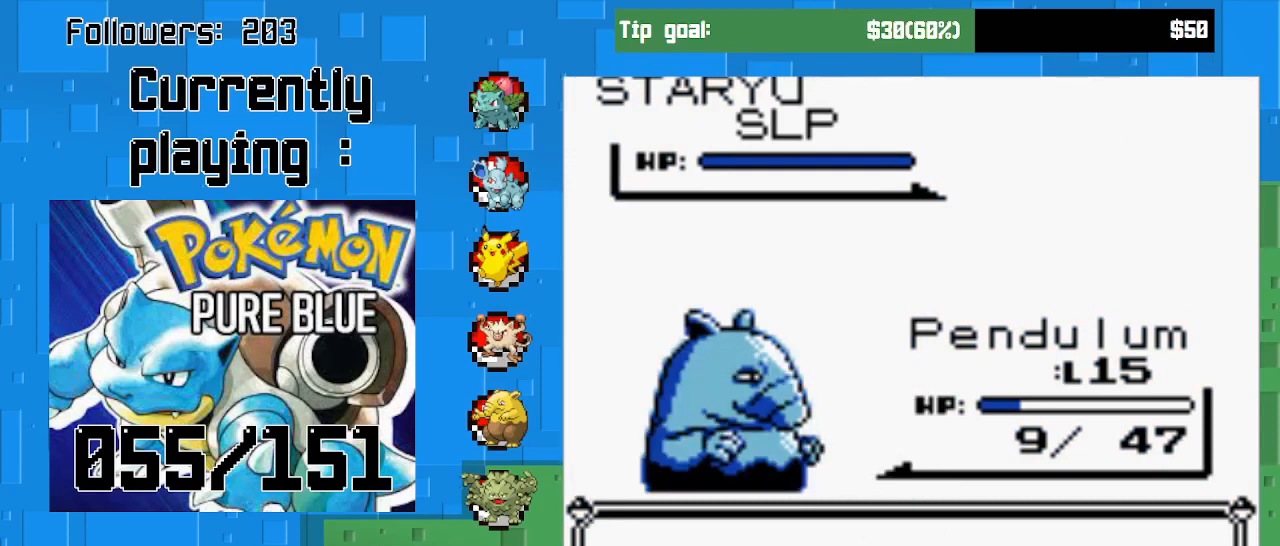
{"buttons": ["CIRCLE"], "left_stick": "center", "right_stick": "center", "events": []}
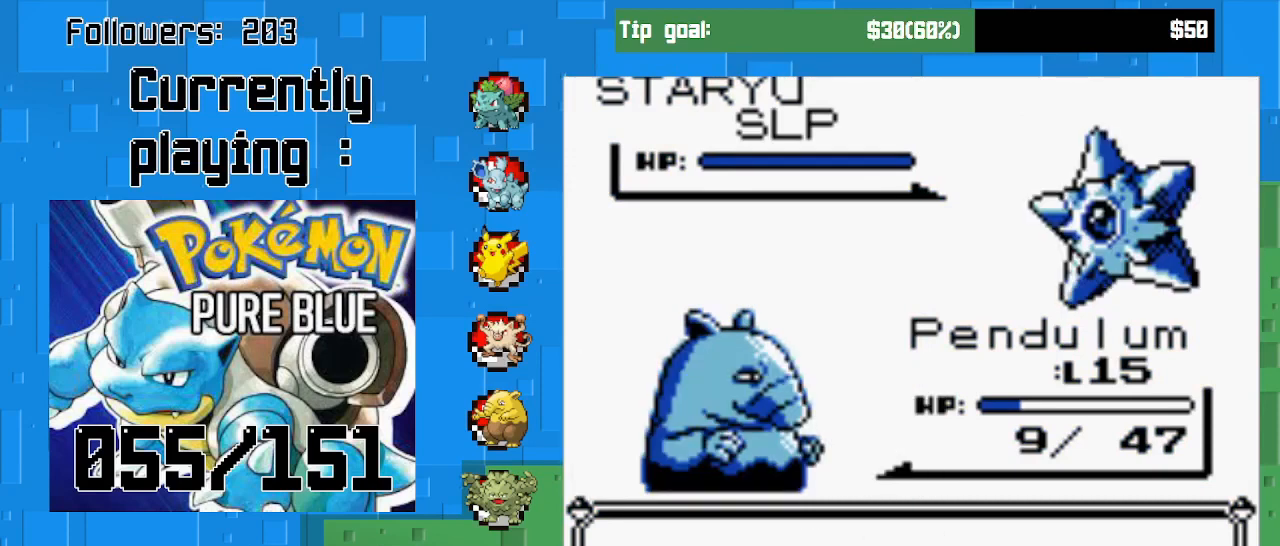
{"buttons": ["CIRCLE"], "left_stick": "center", "right_stick": "center", "events": []}
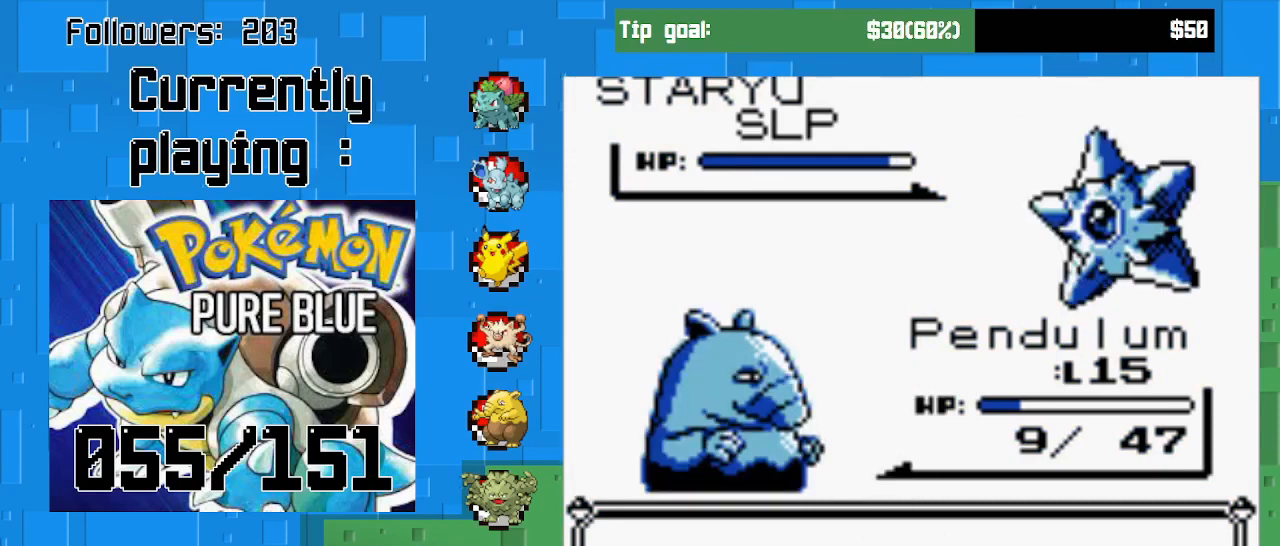
{"buttons": ["CIRCLE"], "left_stick": "center", "right_stick": "center", "events": []}
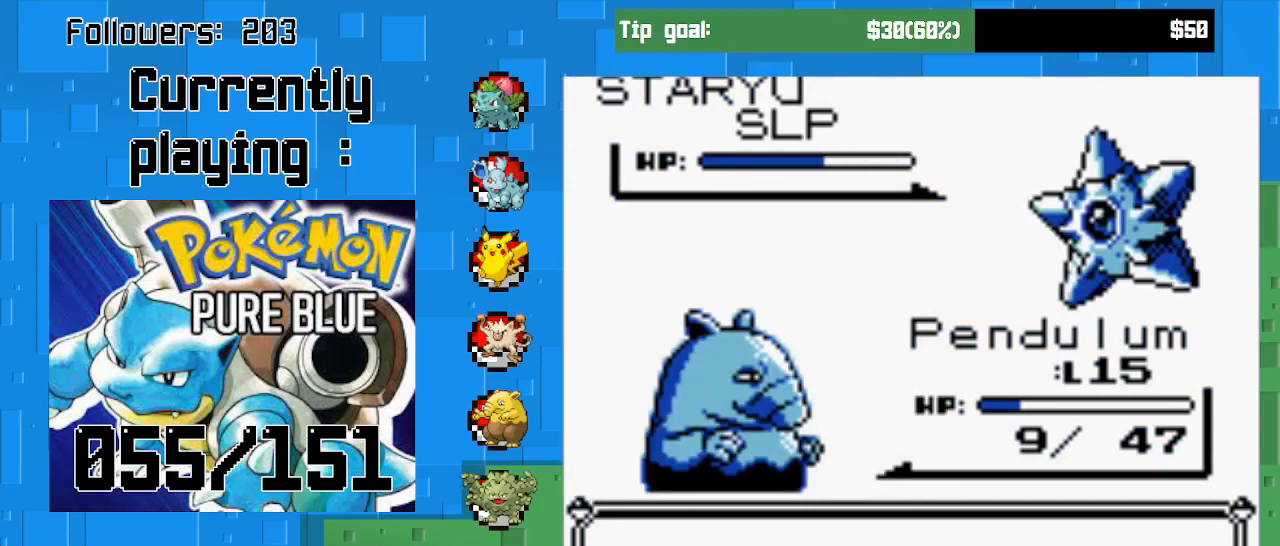
{"buttons": ["CIRCLE"], "left_stick": "center", "right_stick": "center", "events": []}
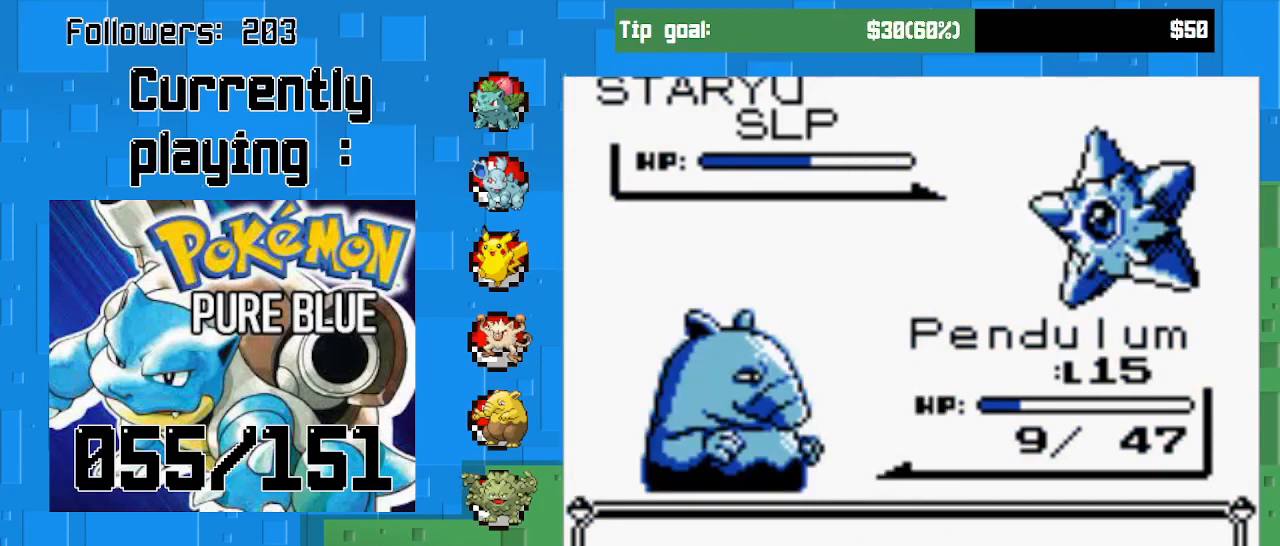
{"buttons": ["CIRCLE"], "left_stick": "center", "right_stick": "center", "events": [[67, "CIRCLE", "up"], [167, "CIRCLE", "down"], [233, "CIRCLE", "up"], [333, "CIRCLE", "down"], [433, "CIRCLE", "up"], [467, "CIRCLE", "down"]]}